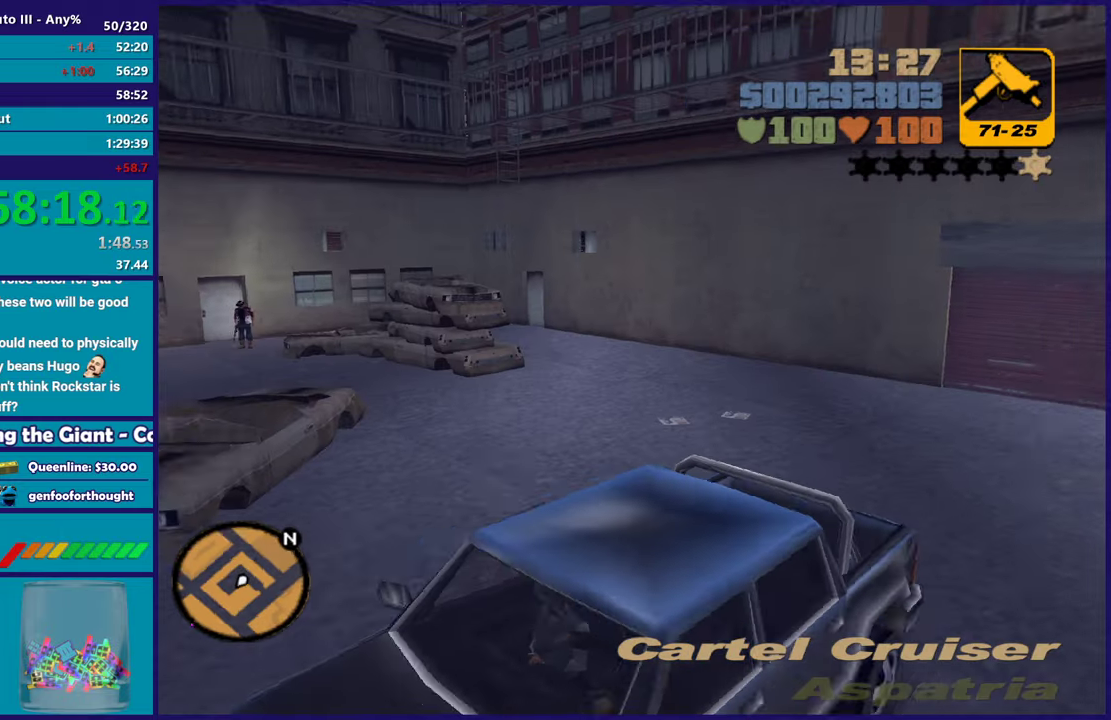
Gameplay with a controller (Xbox layout); each line is a JSON object with the inputs held at the frame after it. "events" lists button and stick changes between this image and that frame as [ms after this image, input, new state], when the widget could be followed in between. Not read: START.
{"buttons": ["R2"], "left_stick": "left", "right_stick": "center", "events": [[500, "L2", "up"], [500, "R2", "down"], [500, "left_stick", "left"]]}
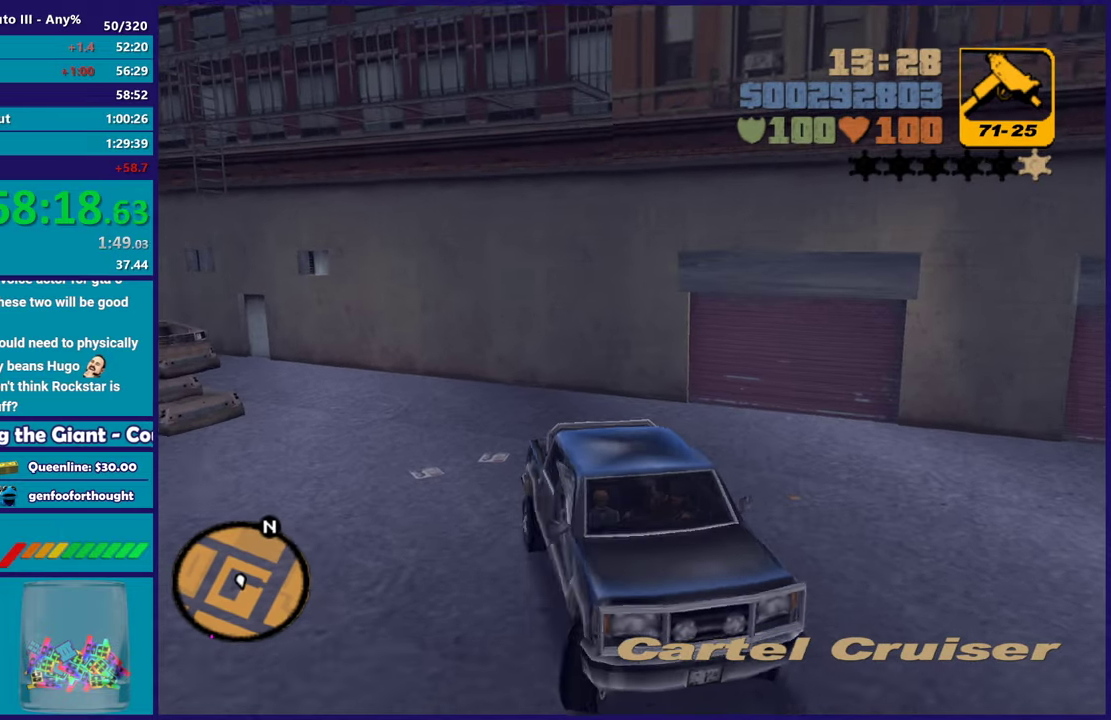
{"buttons": ["R2"], "left_stick": "left", "right_stick": "center", "events": []}
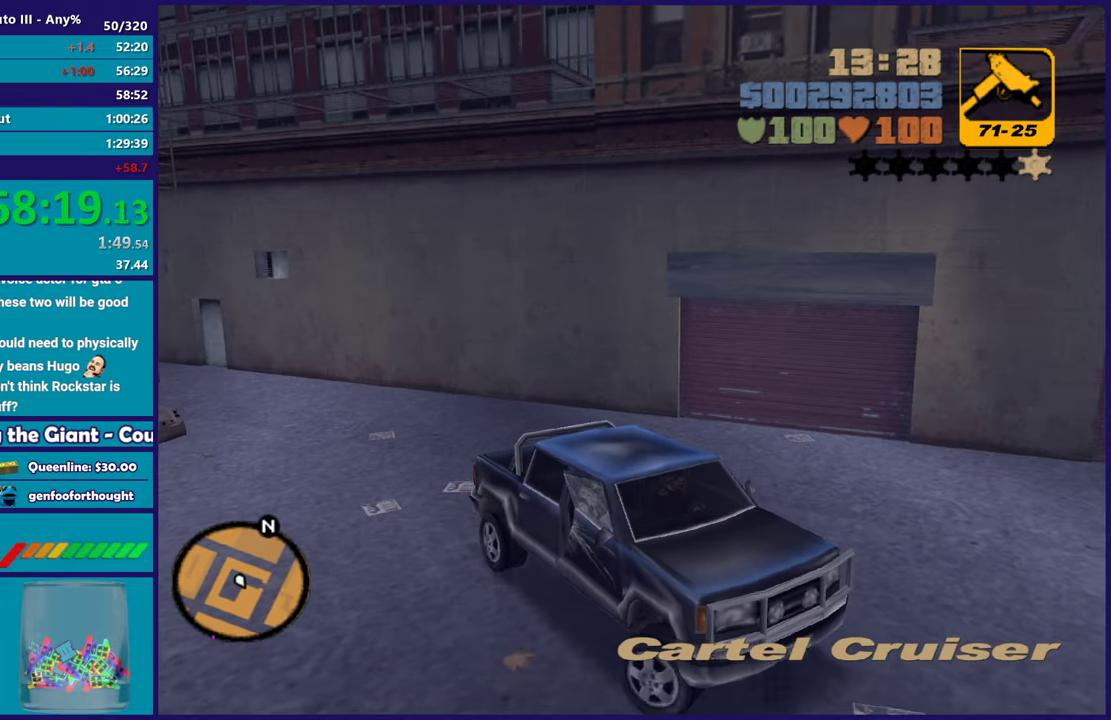
{"buttons": ["R2"], "left_stick": "left", "right_stick": "center", "events": []}
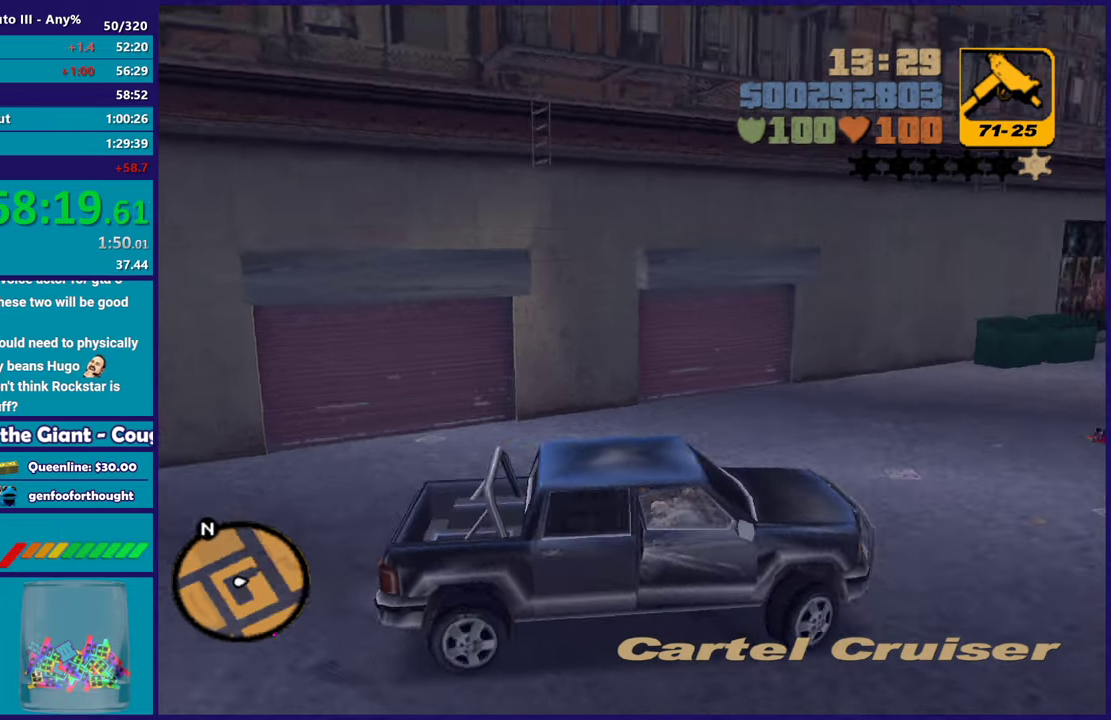
{"buttons": ["R2"], "left_stick": "left", "right_stick": "center", "events": [[183, "left_stick", "center"], [333, "left_stick", "left"]]}
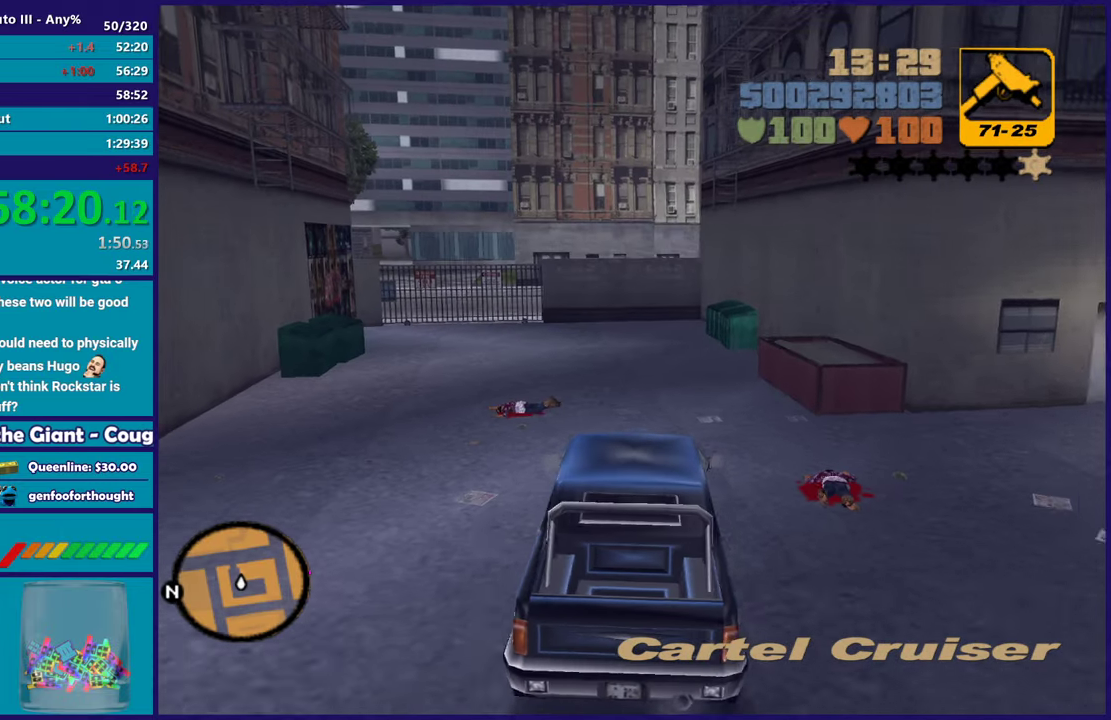
{"buttons": ["R2"], "left_stick": "left", "right_stick": "center", "events": [[317, "left_stick", "center"], [467, "left_stick", "left"]]}
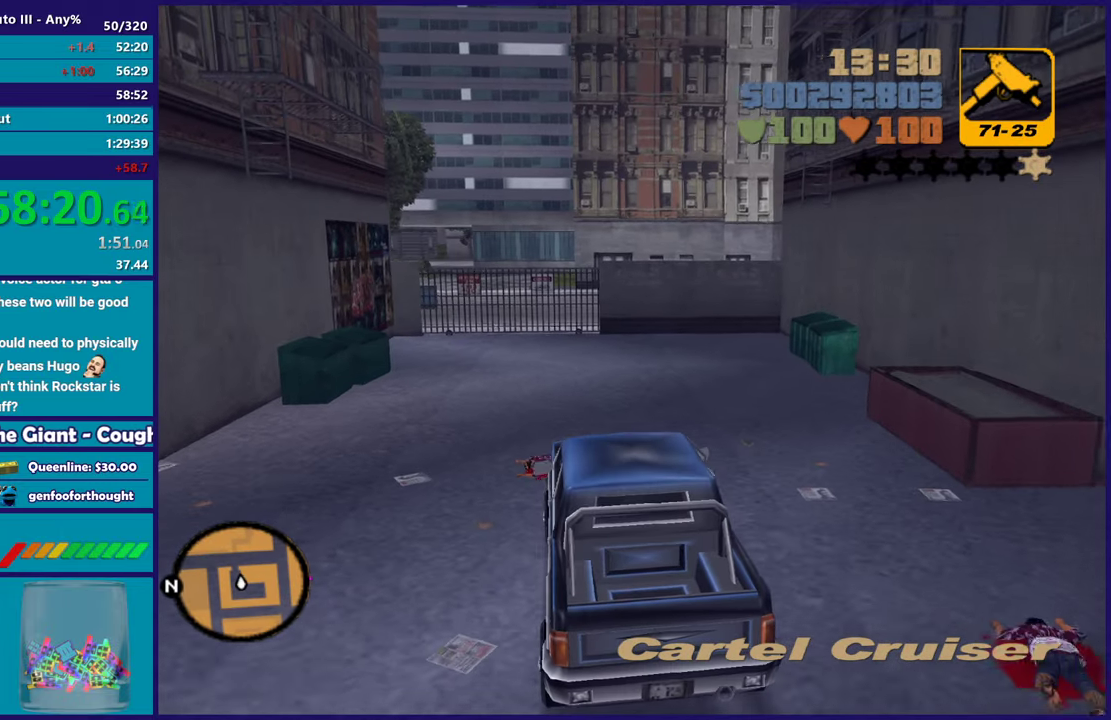
{"buttons": ["R2"], "left_stick": "left", "right_stick": "center", "events": [[167, "left_stick", "center"], [333, "left_stick", "left"]]}
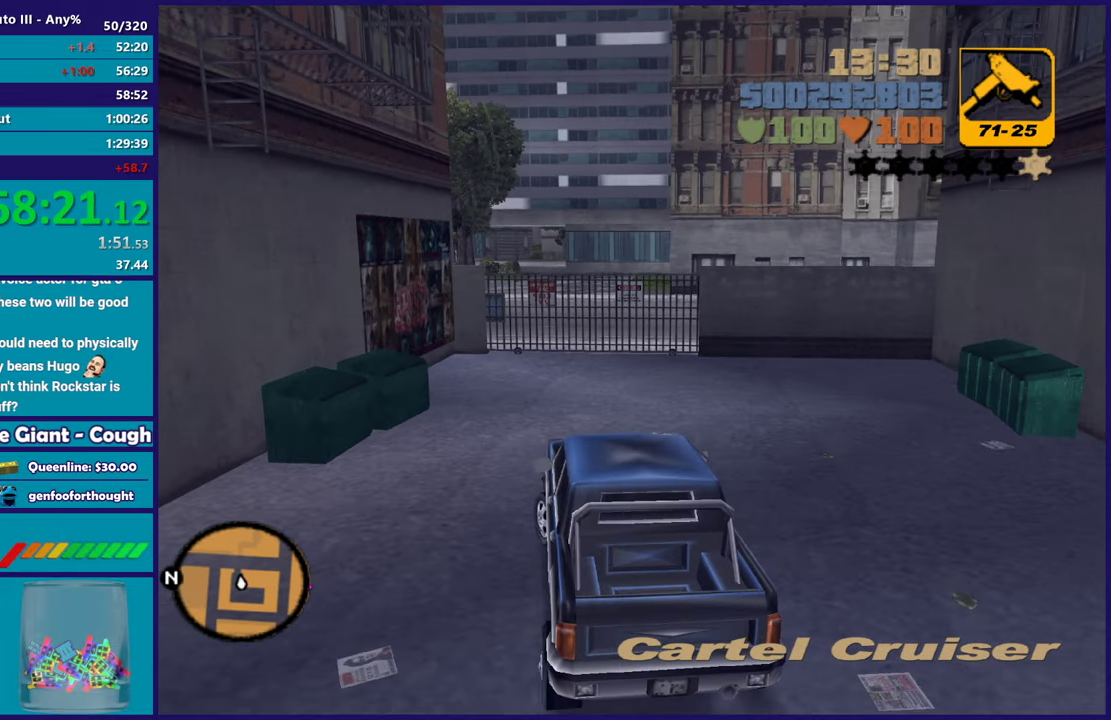
{"buttons": [], "left_stick": "right", "right_stick": "center", "events": [[17, "left_stick", "center"], [167, "left_stick", "left"], [317, "R2", "up"], [333, "left_stick", "center"], [450, "left_stick", "right"]]}
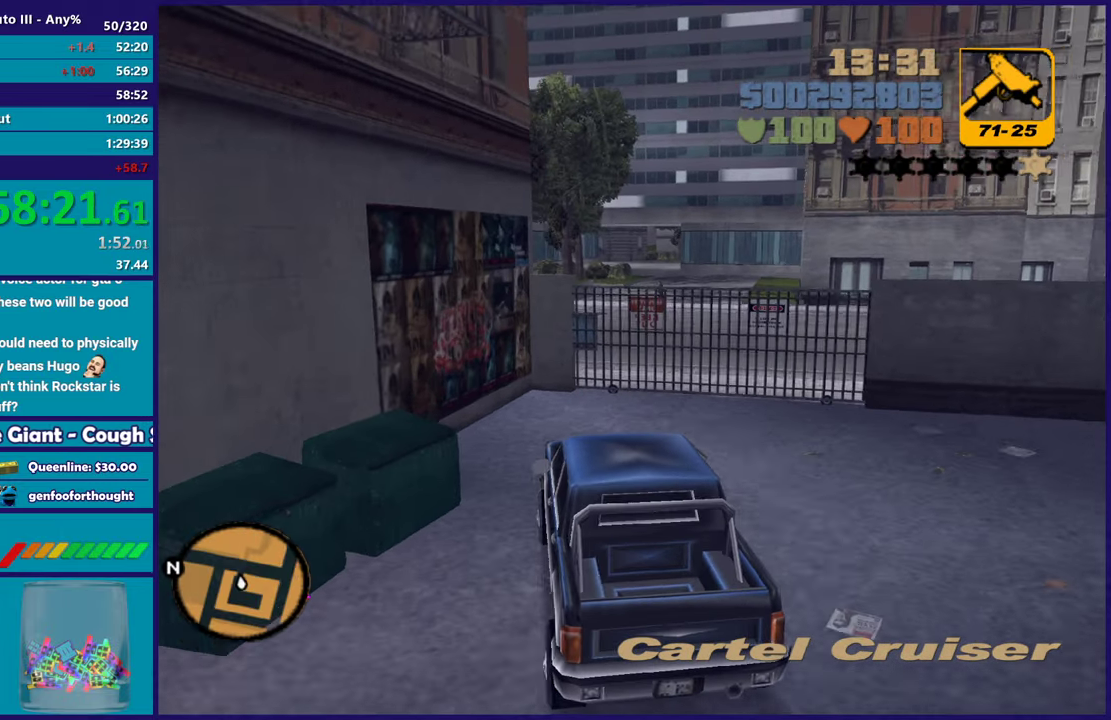
{"buttons": ["A"], "left_stick": "right", "right_stick": "center", "events": [[83, "A", "down"], [183, "left_stick", "center"], [200, "L2", "down"], [350, "L2", "up"], [433, "left_stick", "right"]]}
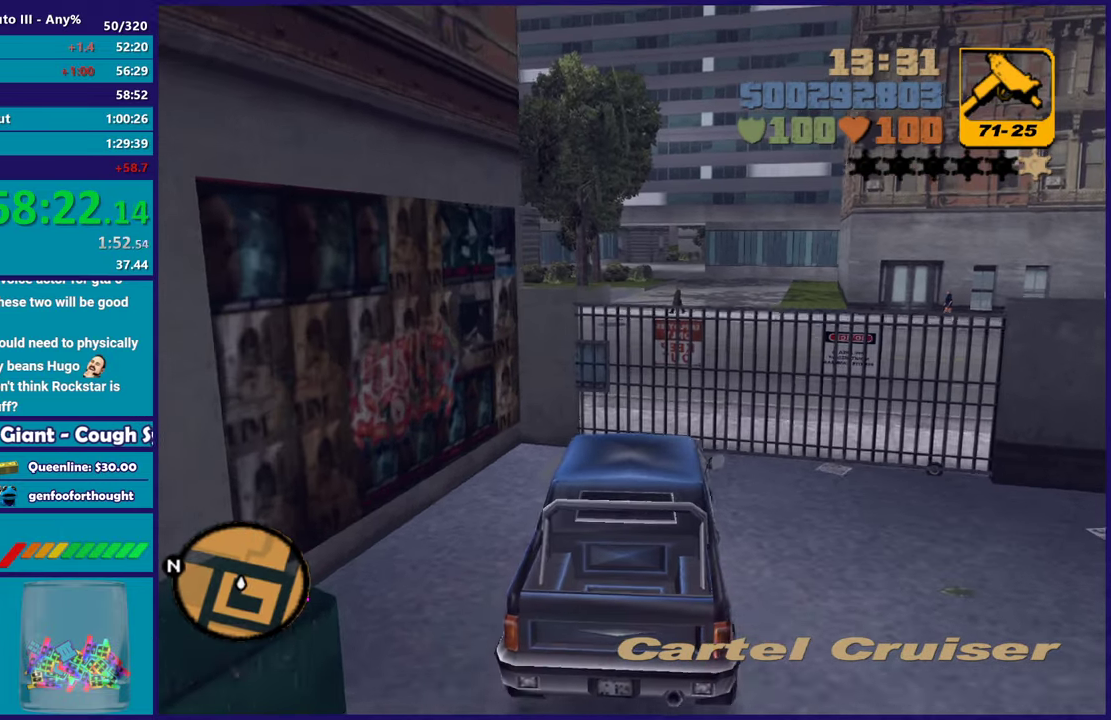
{"buttons": [], "left_stick": "center", "right_stick": "center", "events": [[33, "left_stick", "center"], [233, "A", "up"]]}
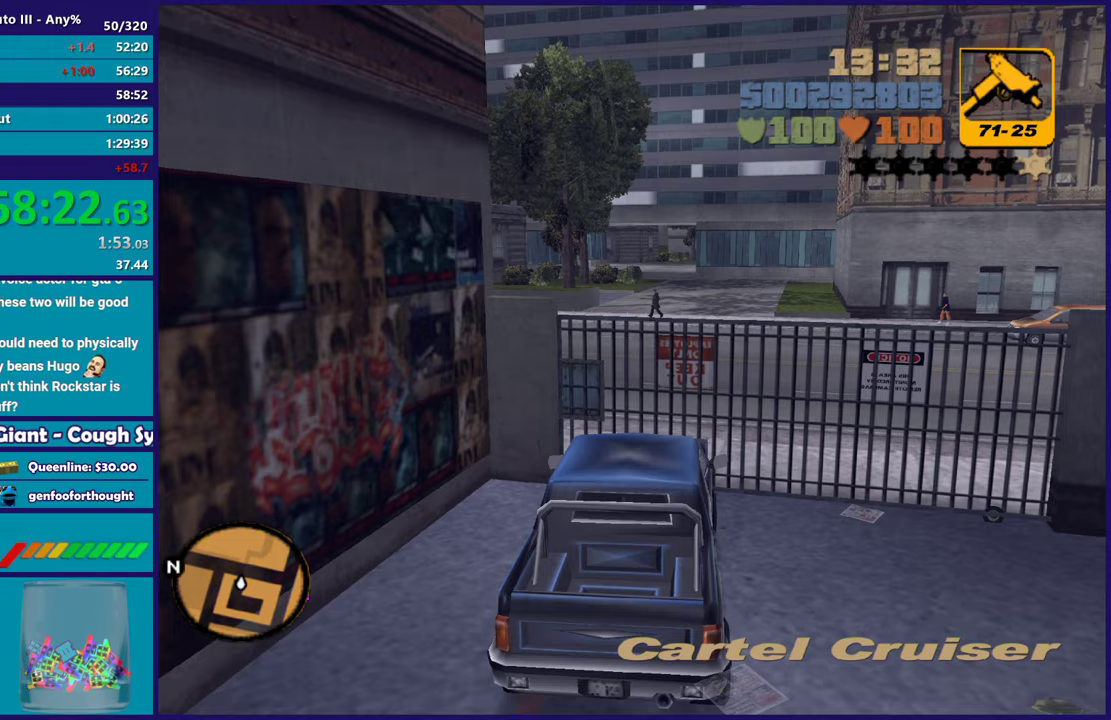
{"buttons": [], "left_stick": "center", "right_stick": "center", "events": [[150, "L2", "down"], [400, "L2", "up"]]}
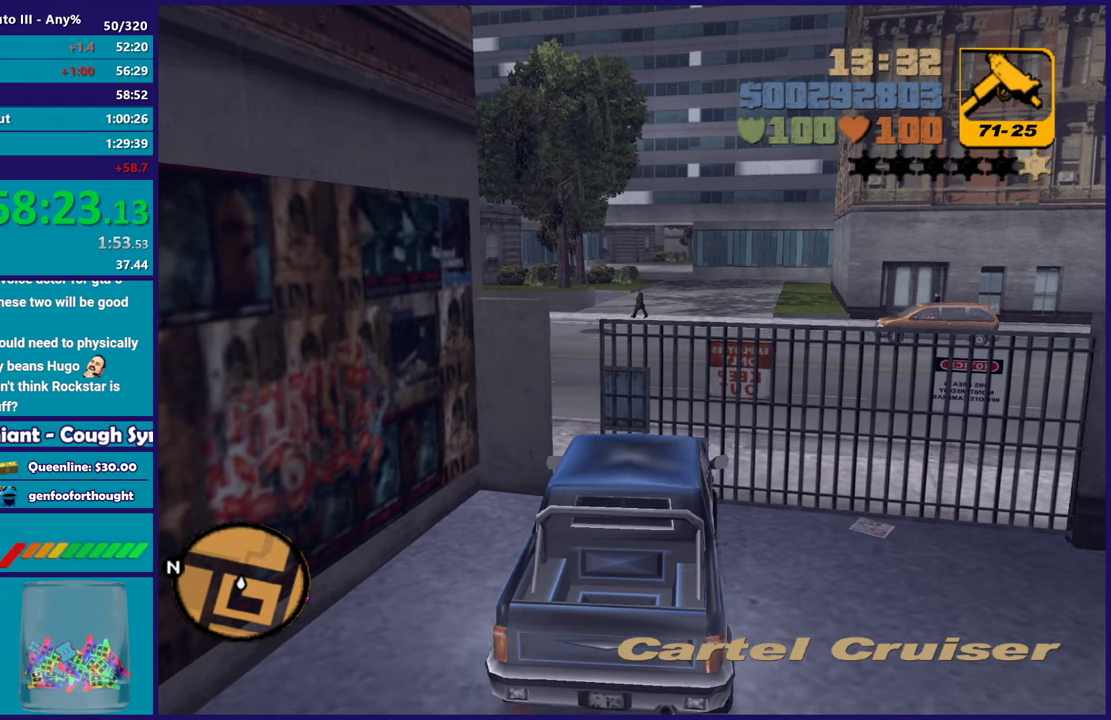
{"buttons": ["R2"], "left_stick": "center", "right_stick": "center", "events": [[200, "L2", "down"], [433, "L2", "up"], [500, "R2", "down"]]}
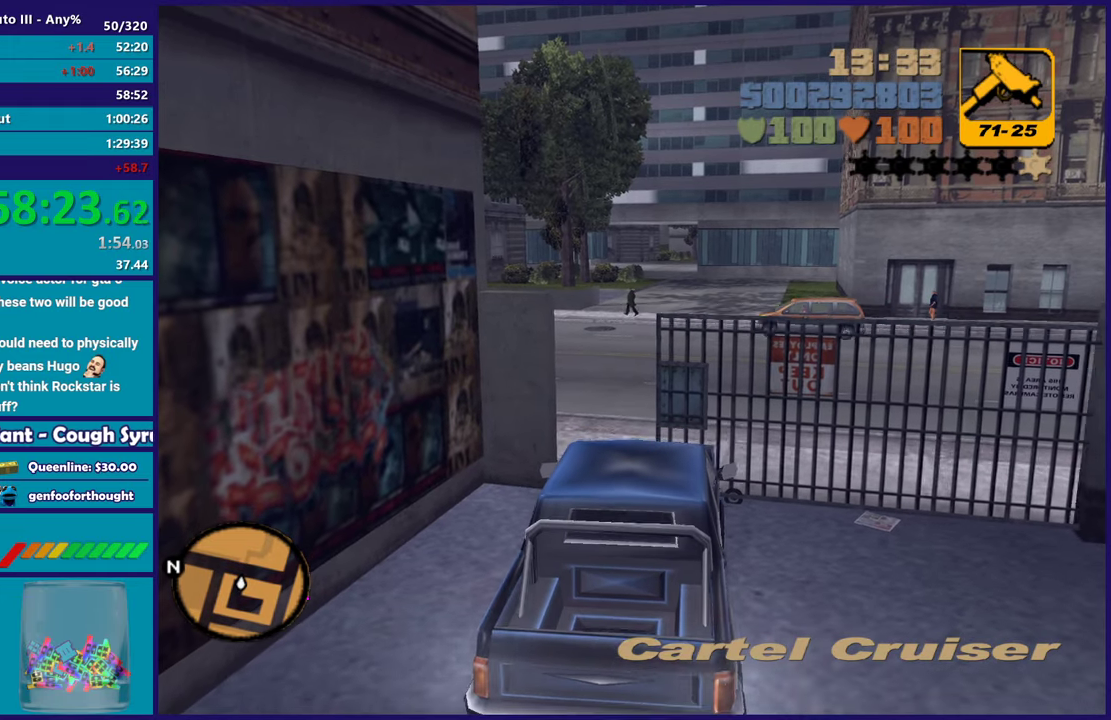
{"buttons": ["R2"], "left_stick": "center", "right_stick": "center", "events": []}
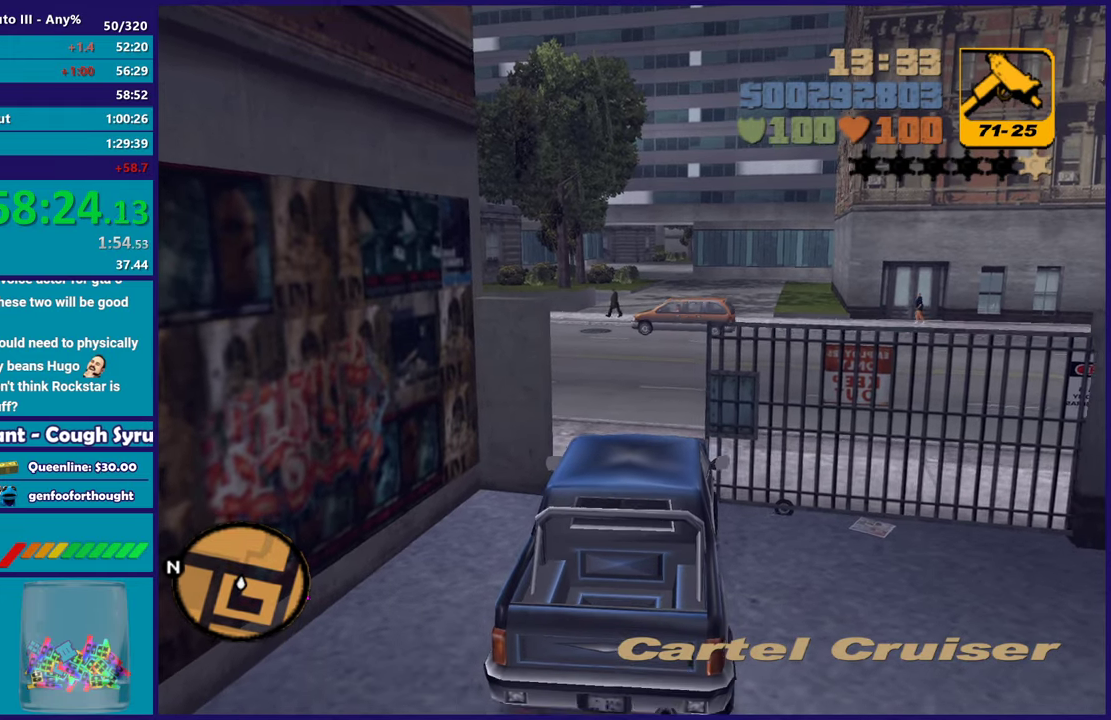
{"buttons": ["R2"], "left_stick": "right", "right_stick": "center", "events": [[117, "left_stick", "right"]]}
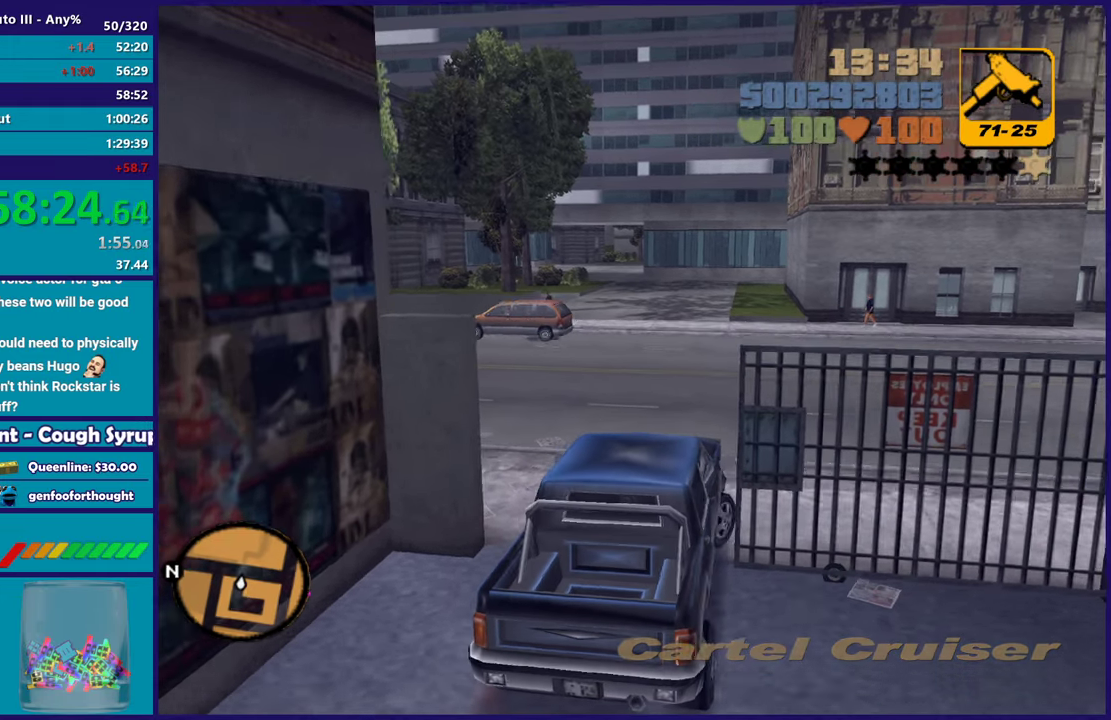
{"buttons": ["R2"], "left_stick": "right", "right_stick": "center", "events": []}
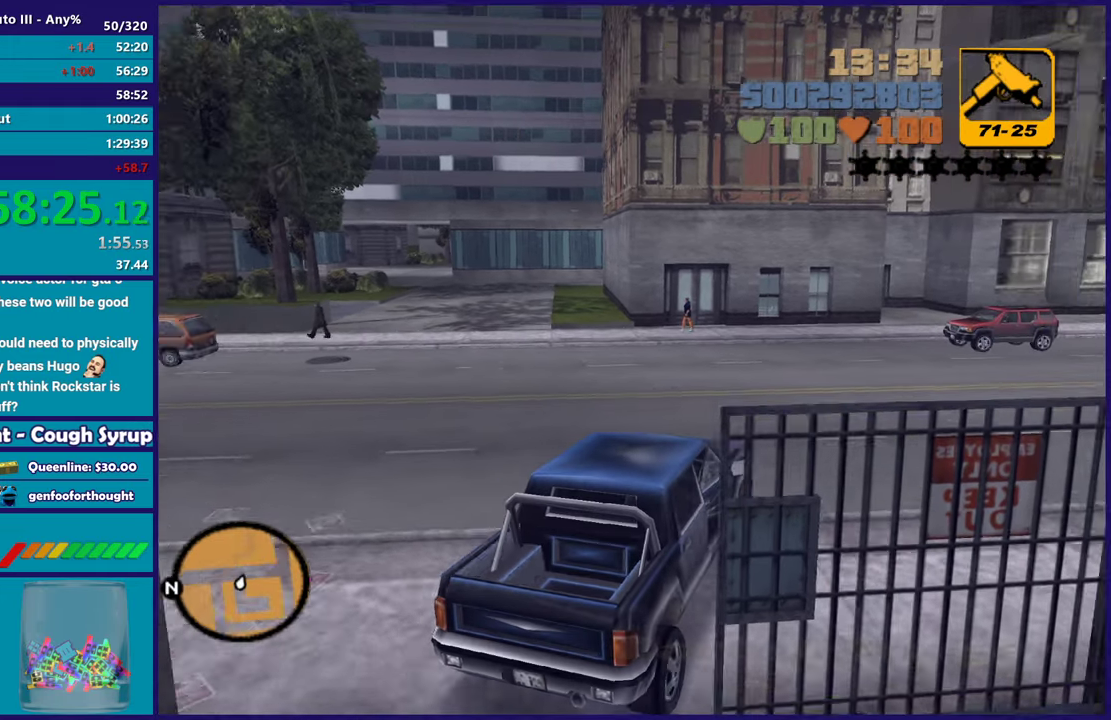
{"buttons": ["R2"], "left_stick": "center", "right_stick": "center", "events": [[500, "left_stick", "center"]]}
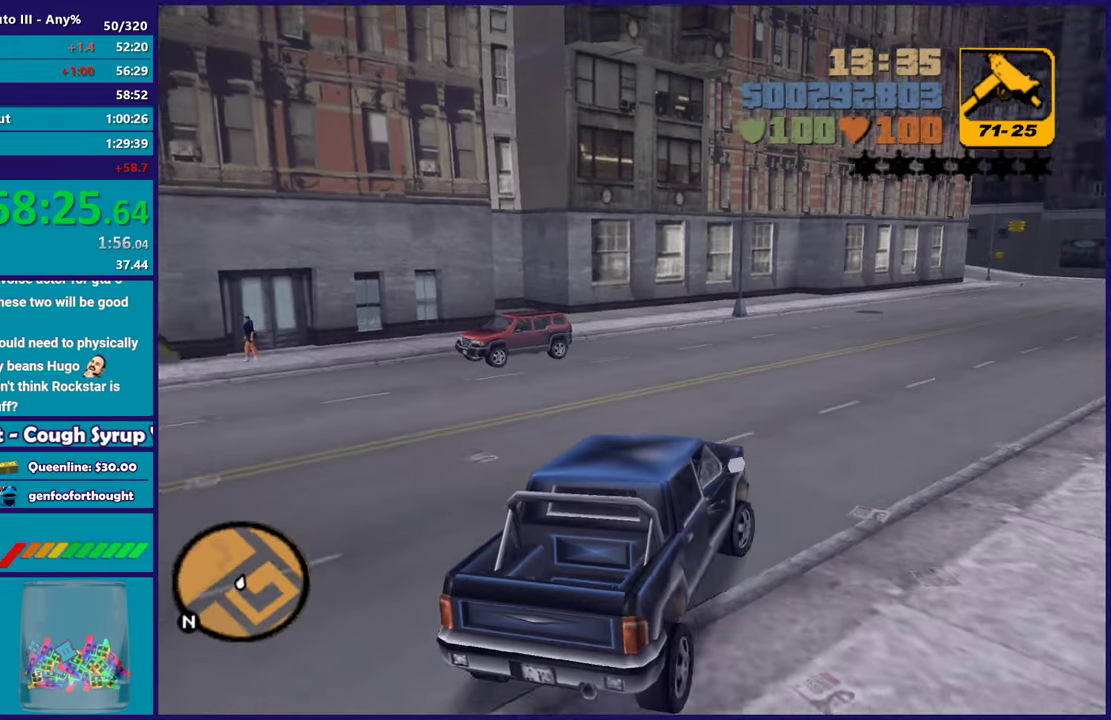
{"buttons": ["R2"], "left_stick": "right", "right_stick": "center", "events": [[117, "left_stick", "right"], [300, "left_stick", "up-right"], [367, "left_stick", "right"]]}
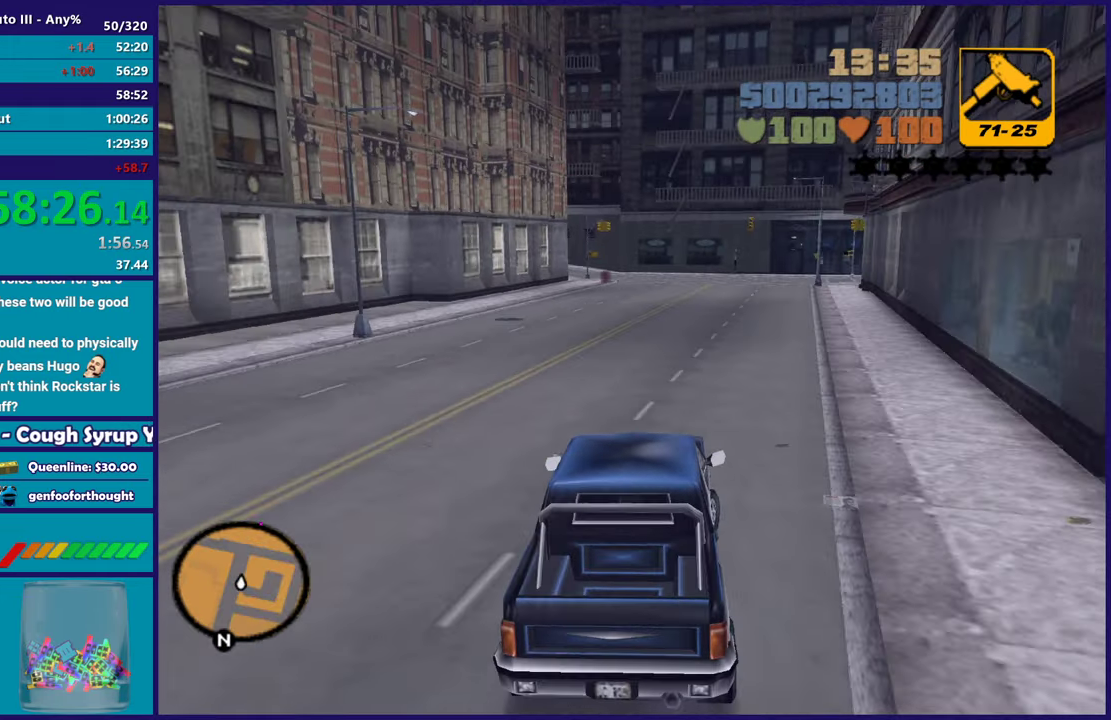
{"buttons": ["R2"], "left_stick": "center", "right_stick": "center", "events": [[83, "left_stick", "center"]]}
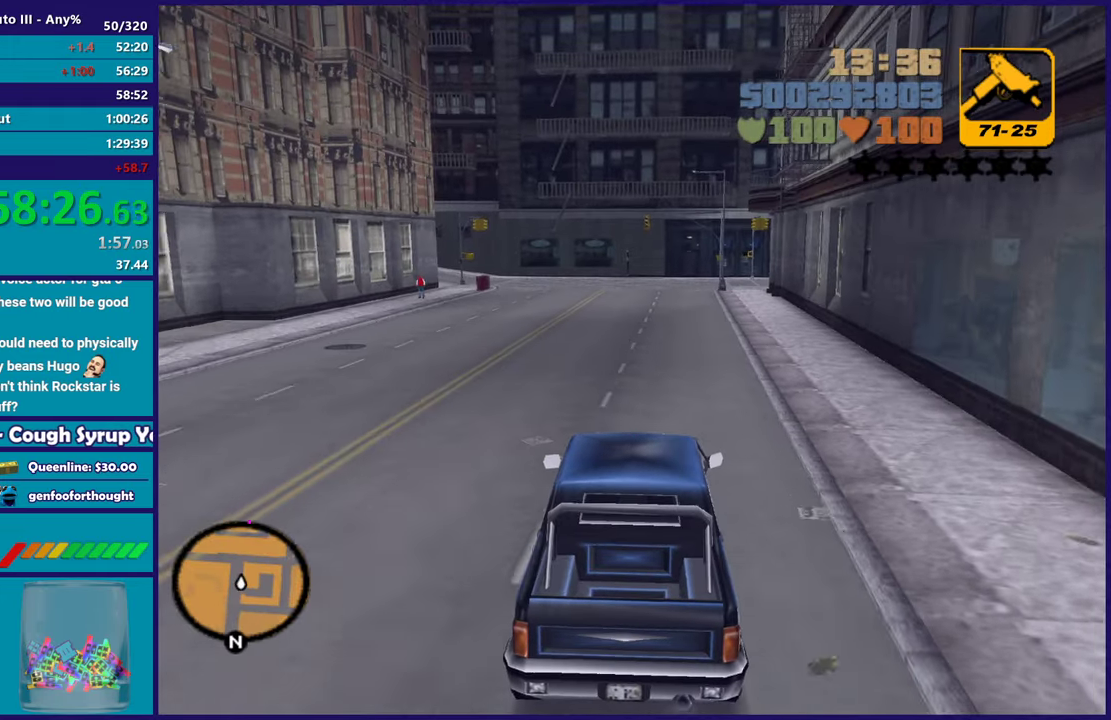
{"buttons": ["R2"], "left_stick": "center", "right_stick": "center", "events": []}
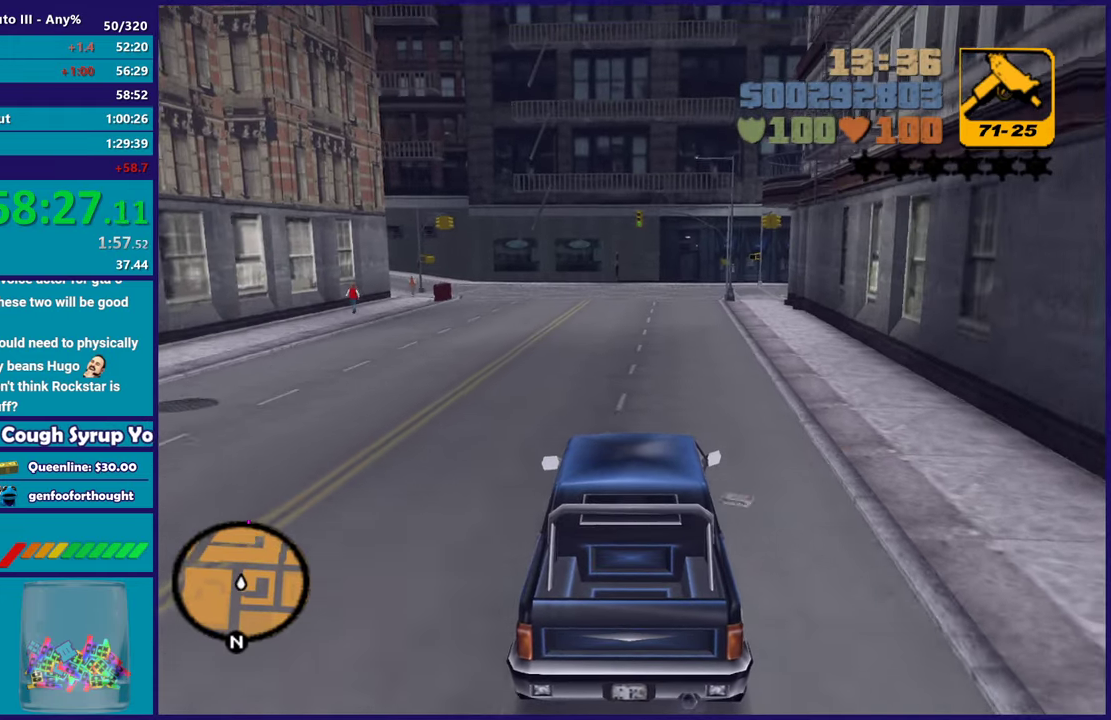
{"buttons": ["R2"], "left_stick": "center", "right_stick": "center", "events": []}
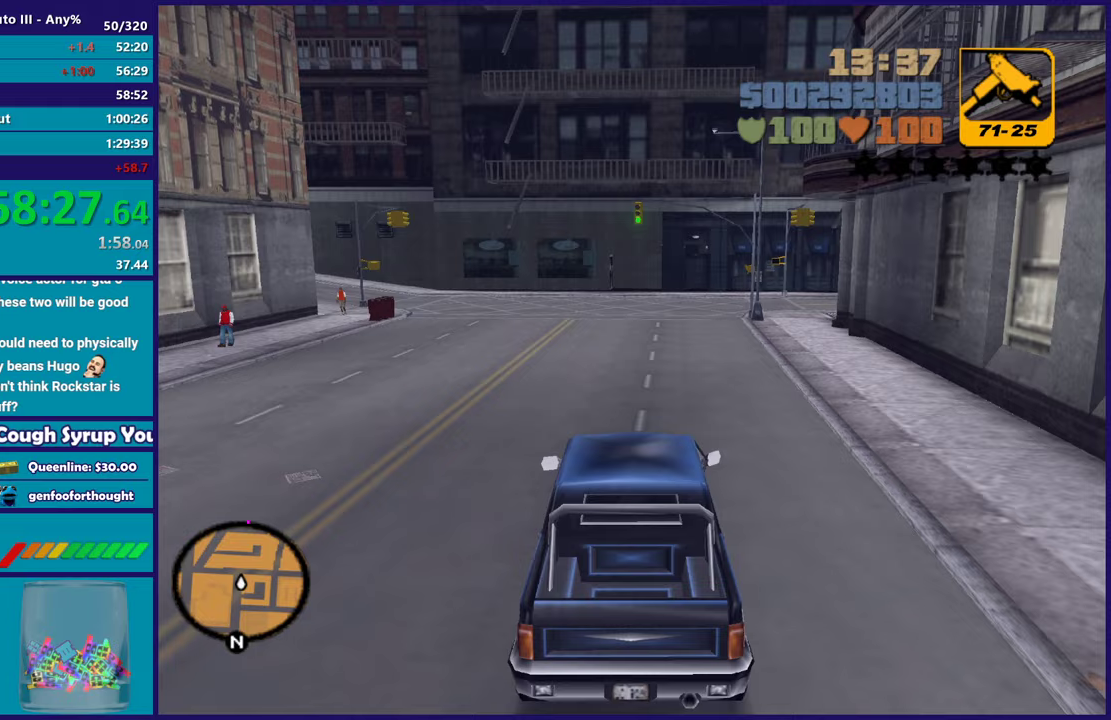
{"buttons": ["R2"], "left_stick": "center", "right_stick": "center", "events": [[250, "left_stick", "left"], [417, "left_stick", "center"]]}
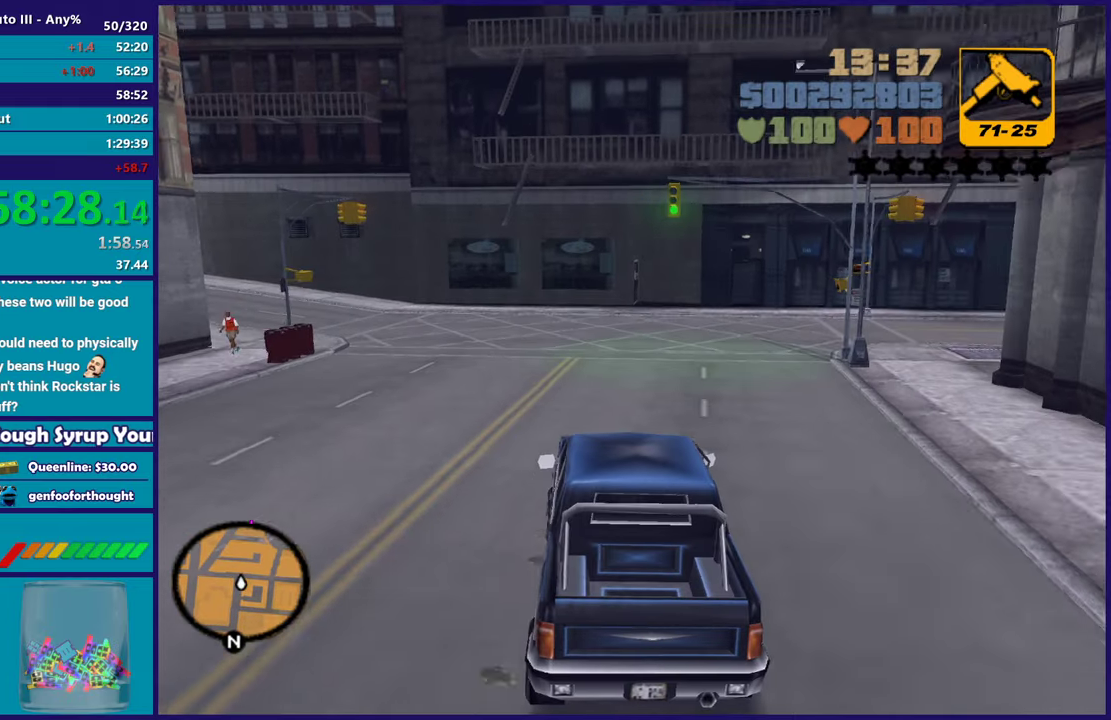
{"buttons": ["A"], "left_stick": "left", "right_stick": "center", "events": [[17, "left_stick", "left"], [317, "R2", "up"], [383, "A", "down"]]}
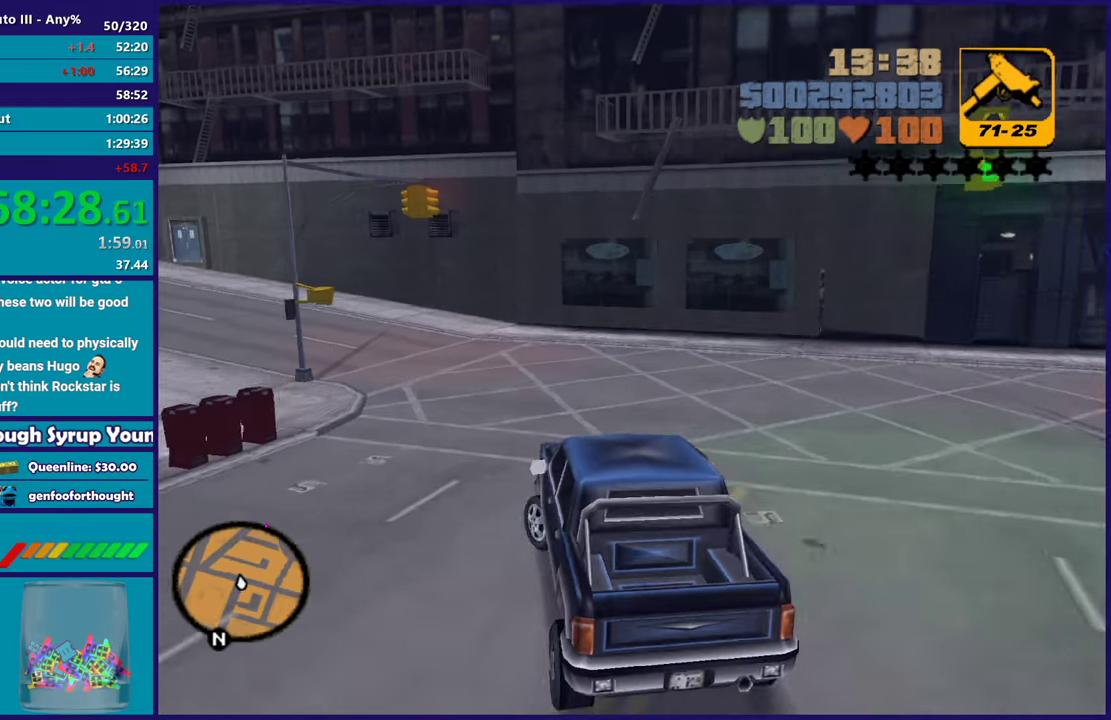
{"buttons": ["R2"], "left_stick": "up-left", "right_stick": "center", "events": [[33, "A", "up"], [150, "R2", "down"], [250, "left_stick", "center"], [317, "left_stick", "left"], [500, "left_stick", "up-left"]]}
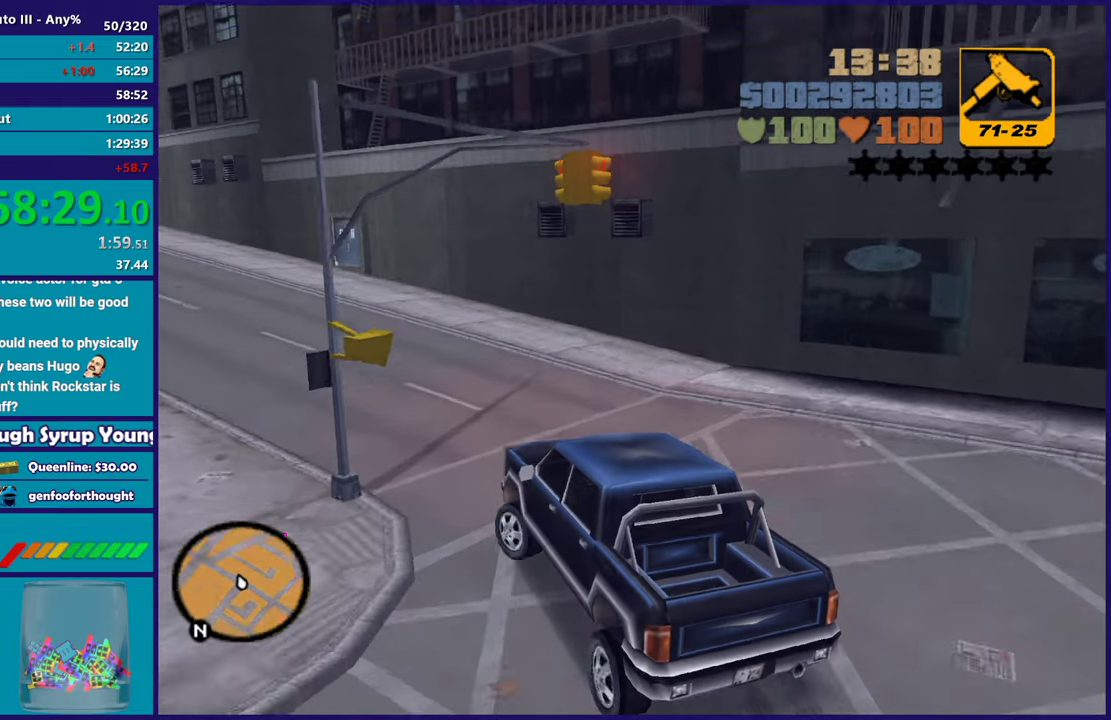
{"buttons": ["R2"], "left_stick": "right", "right_stick": "center", "events": [[50, "left_stick", "center"], [200, "left_stick", "up-left"], [250, "left_stick", "left"], [417, "left_stick", "right"]]}
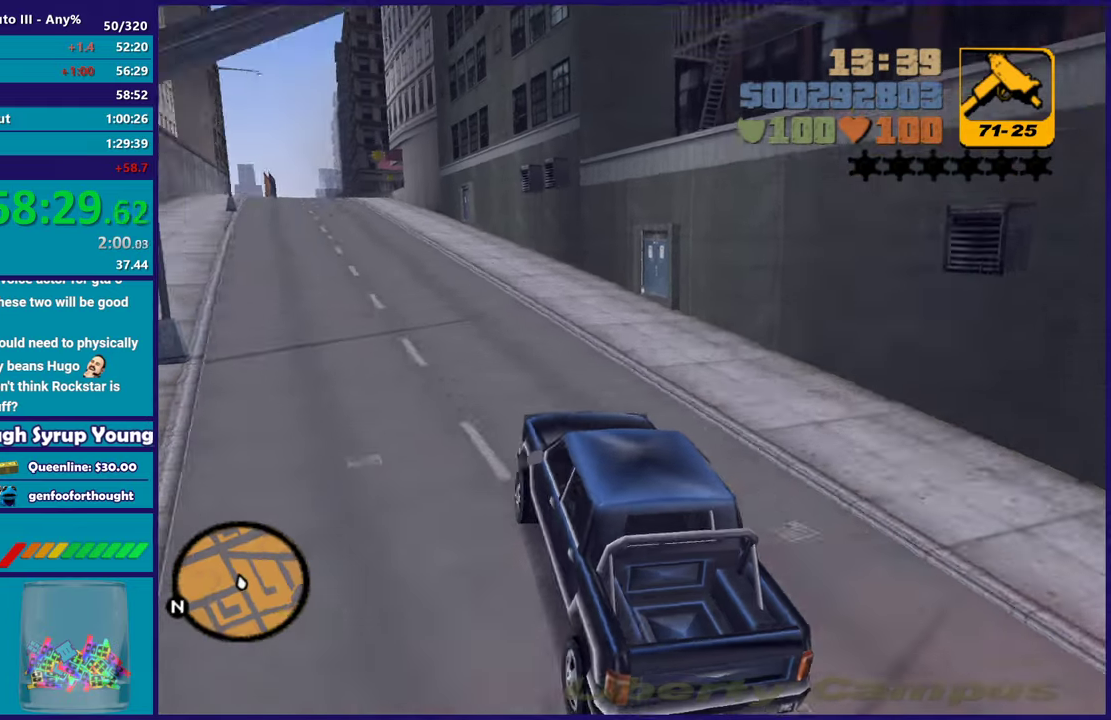
{"buttons": ["R2"], "left_stick": "up-left", "right_stick": "center", "events": [[33, "left_stick", "center"], [133, "left_stick", "up-left"], [267, "left_stick", "center"], [467, "left_stick", "up-left"]]}
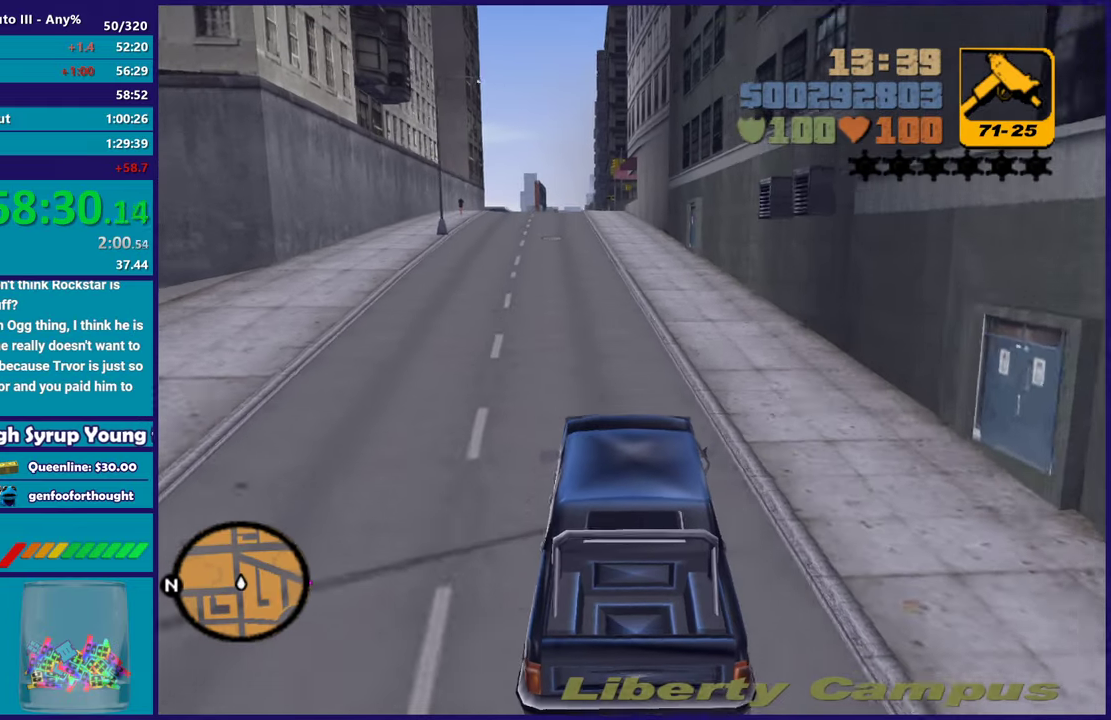
{"buttons": ["R2"], "left_stick": "center", "right_stick": "center", "events": [[117, "left_stick", "center"]]}
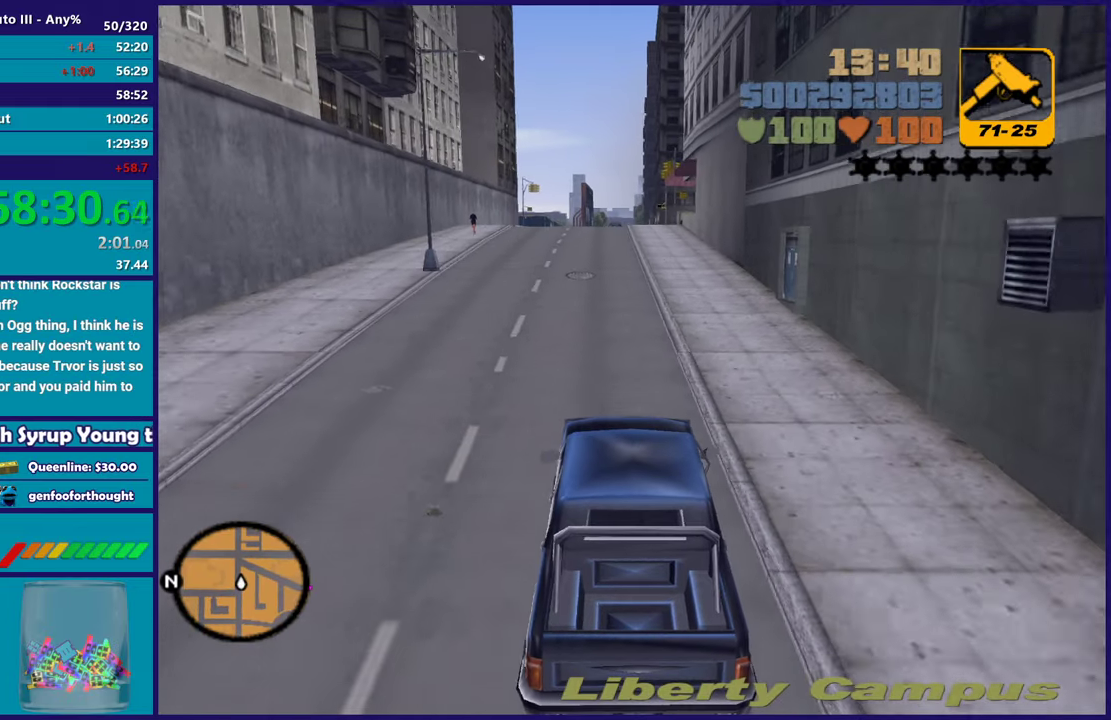
{"buttons": ["R2"], "left_stick": "center", "right_stick": "center", "events": []}
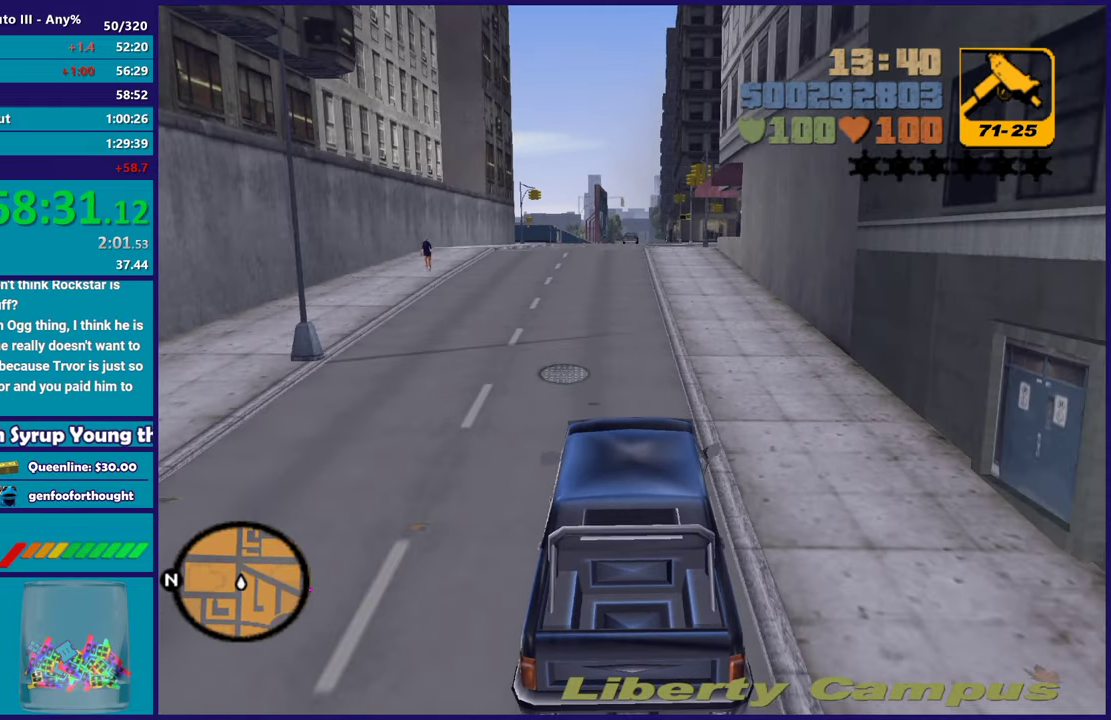
{"buttons": [], "left_stick": "up-right", "right_stick": "center"}
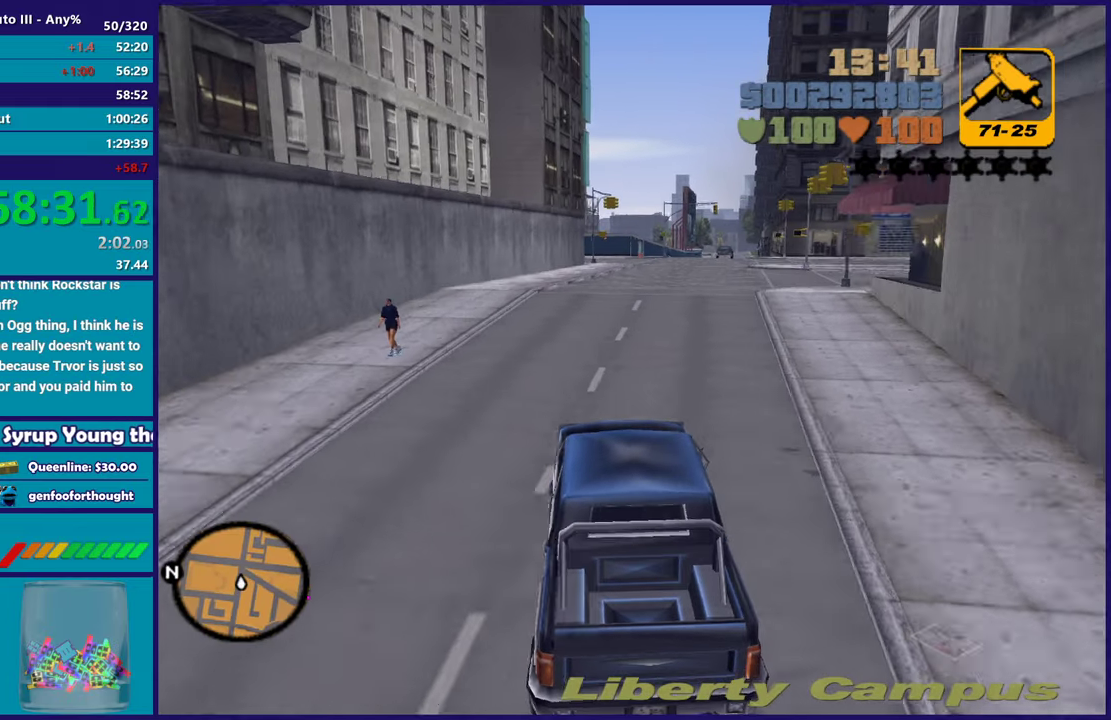
{"buttons": ["A"], "left_stick": "right", "right_stick": "center"}
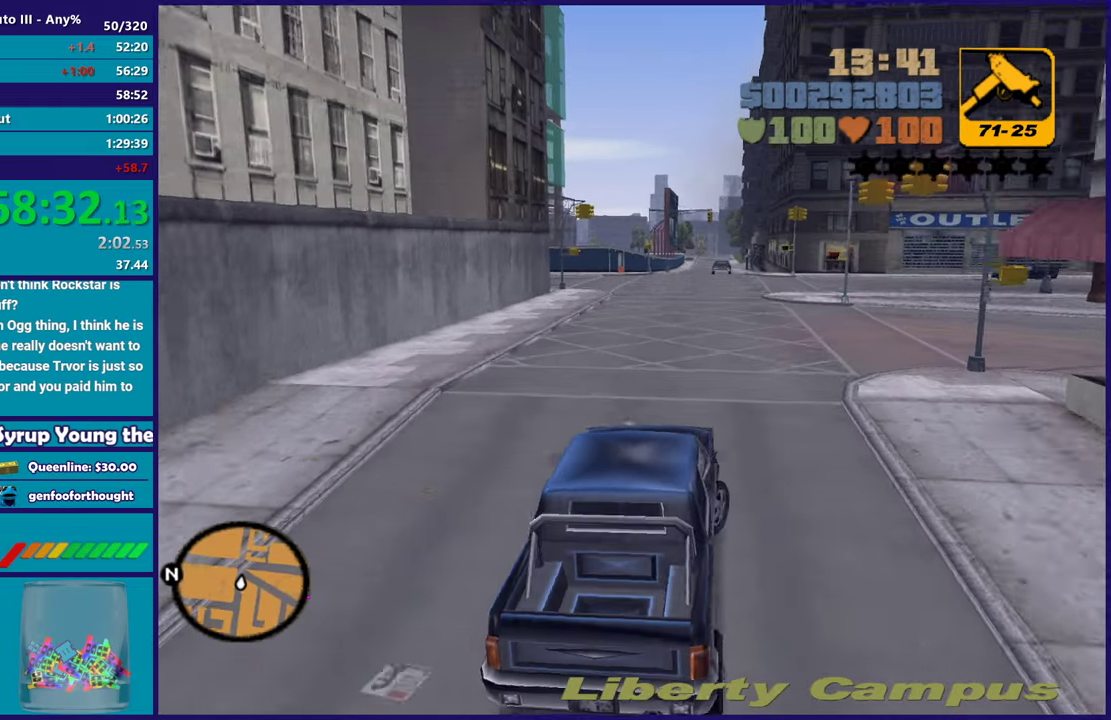
{"buttons": [], "left_stick": "right", "right_stick": "center", "events": [[450, "A", "up"]]}
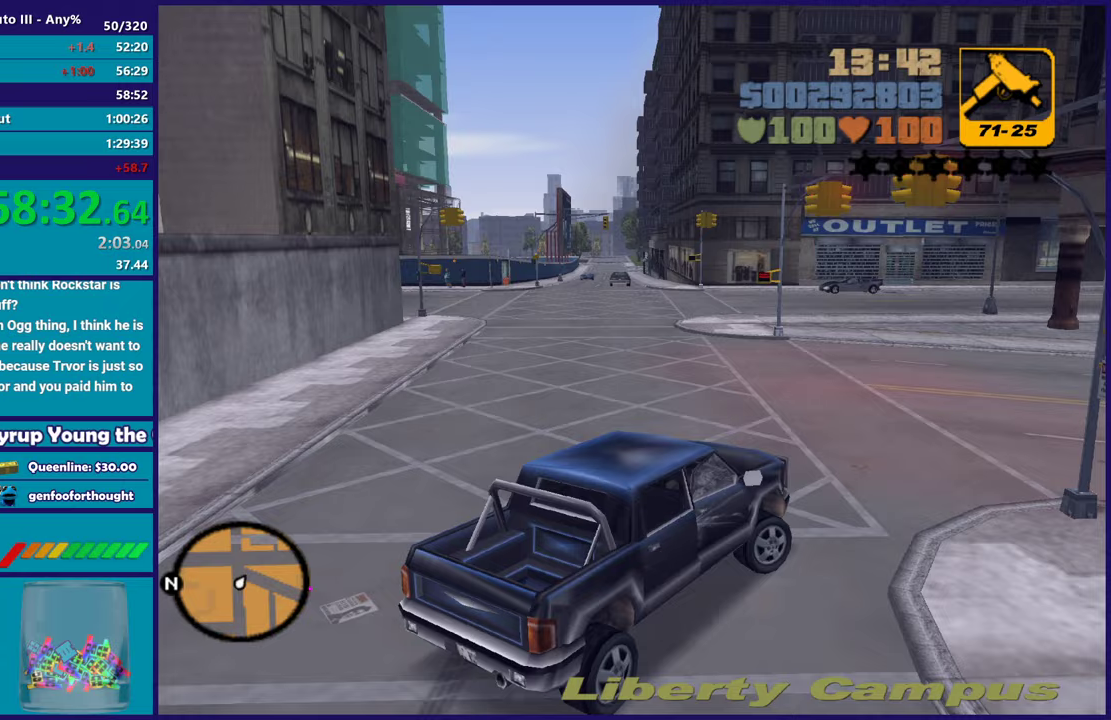
{"buttons": ["R2"], "left_stick": "left", "right_stick": "center", "events": [[50, "R2", "down"], [317, "R2", "up"], [400, "R2", "down"], [483, "left_stick", "left"]]}